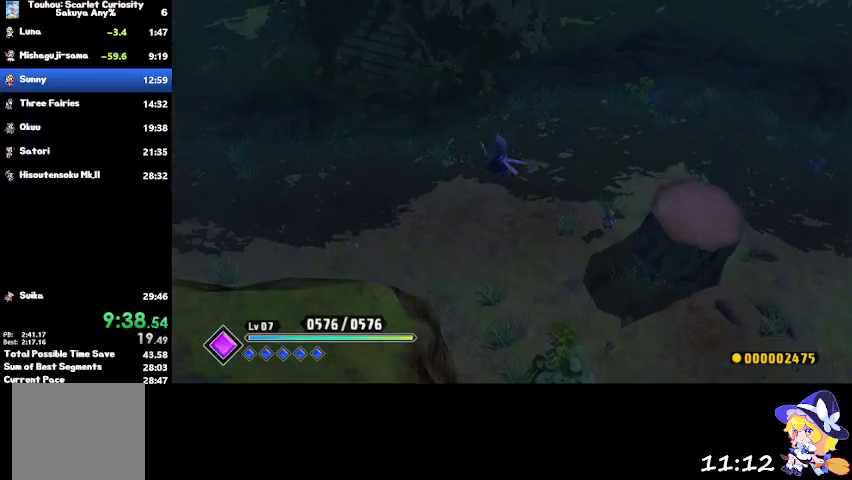
Gameplay with a controller (PlayStation layout); each line is a JSON object with the inputs held at the frame after it. "events" lists button and stick changes between this image and that frame as [ms after this image, input, new state], when the widget could be followed in between.
{"buttons": [], "left_stick": "left", "right_stick": "center", "events": [[167, "left_stick", "left"], [434, "CROSS", "down"], [500, "CROSS", "up"]]}
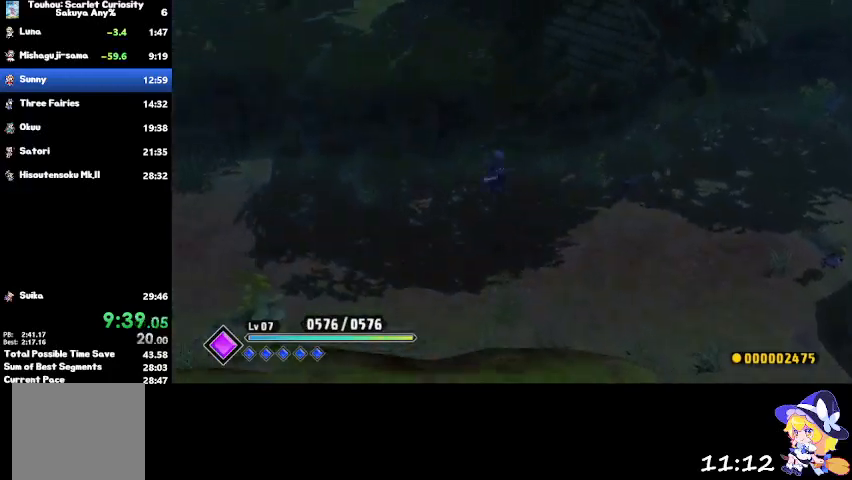
{"buttons": [], "left_stick": "left", "right_stick": "center", "events": []}
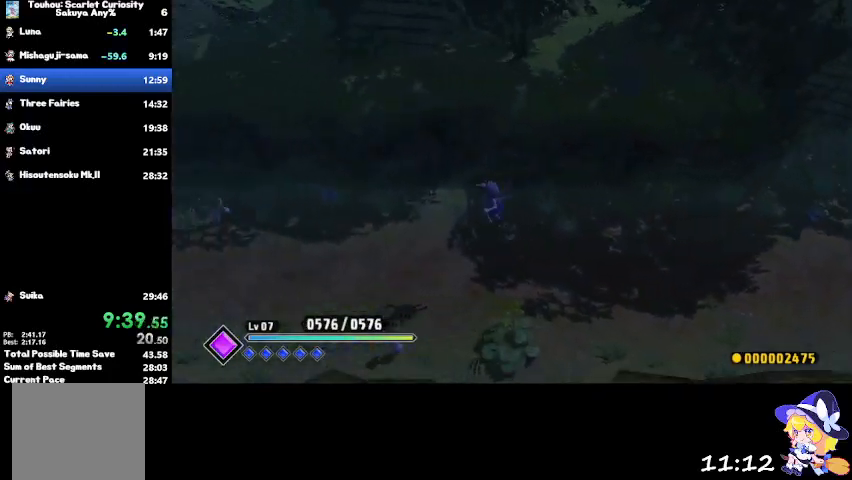
{"buttons": [], "left_stick": "left", "right_stick": "center", "events": [[200, "CROSS", "down"], [333, "CROSS", "up"]]}
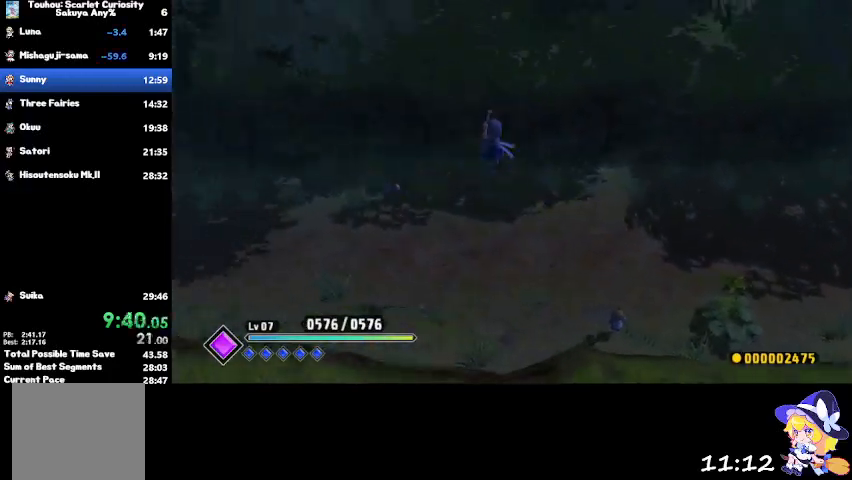
{"buttons": ["CROSS"], "left_stick": "left", "right_stick": "center", "events": [[501, "CROSS", "down"]]}